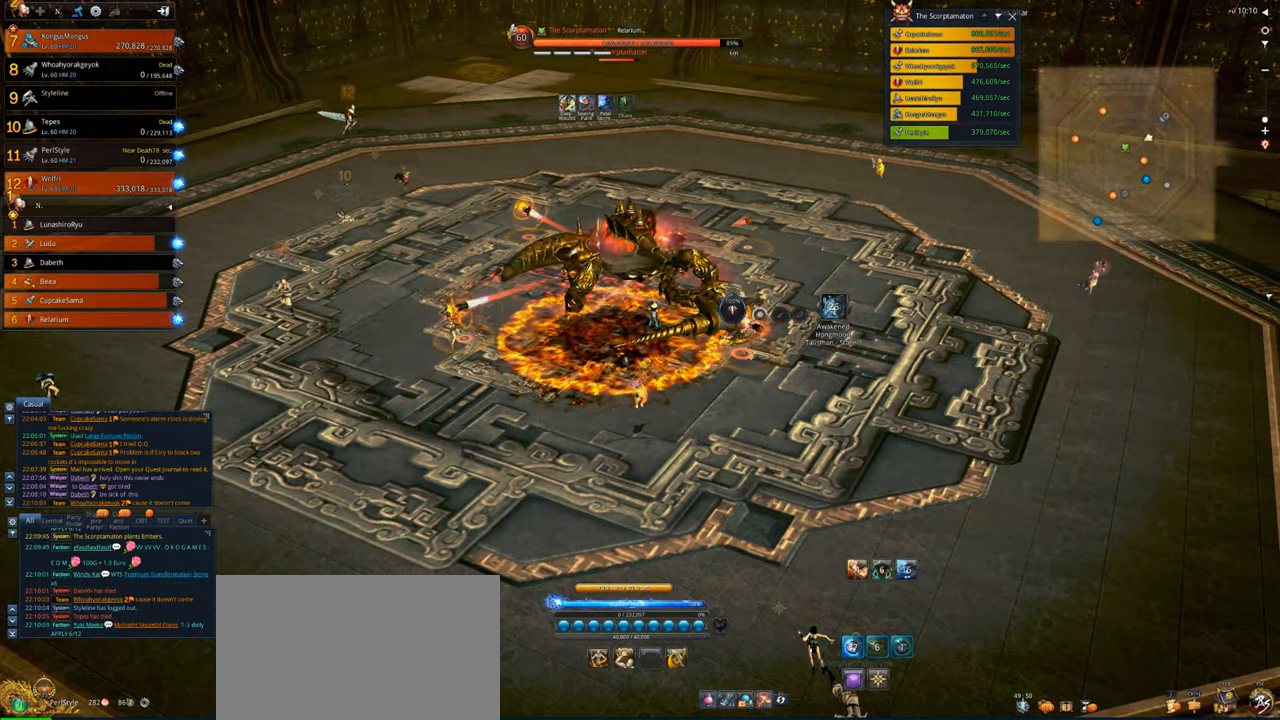
Gameplay with keyboard and mouse; each line is a JSON object with the keys and mouse buttons held at the frame after it. "events" lists presses ("down") and releases ("up") of "1", "2", "3", "4", "5", "a", "alt", "c", "caps_lock", "ctrl", "d", "e", "f", "g", "q", "r", "s", "shift", "space", "t", "tab", "v", "w", "x", "z", "mouse_left", "mouse_wheel" and "mouse_right" between this image and that frame as [ms after this image, input, new state], when the widget could be followed in between. "mouse_left", "mouse_wheel", "mouse_right" = the "left", "wheel", "right" buttons of the "mouse" list. No other keys are recorded. "wheel" means that the mouse wheel is clicked or scrolled. Not read: mouse_move.
{"keys": ["2"], "mouse": [], "events": [[34, "mouse_right", "down"], [100, "mouse_right", "up"], [234, "1", "down"], [234, "mouse_right", "down"], [267, "1", "up"], [334, "mouse_right", "up"], [367, "1", "down"], [467, "1", "up"], [467, "2", "down"]]}
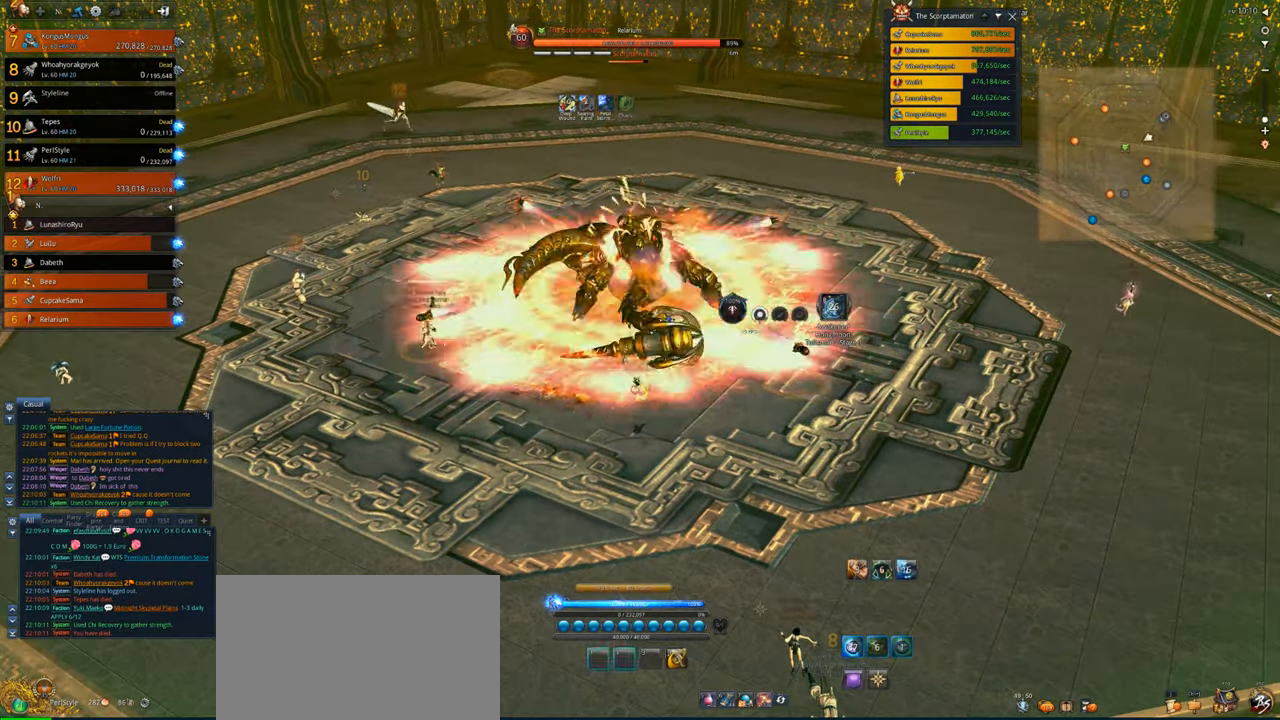
{"keys": [], "mouse": [], "events": [[67, "2", "up"], [167, "mouse_right", "down"], [300, "mouse_right", "up"]]}
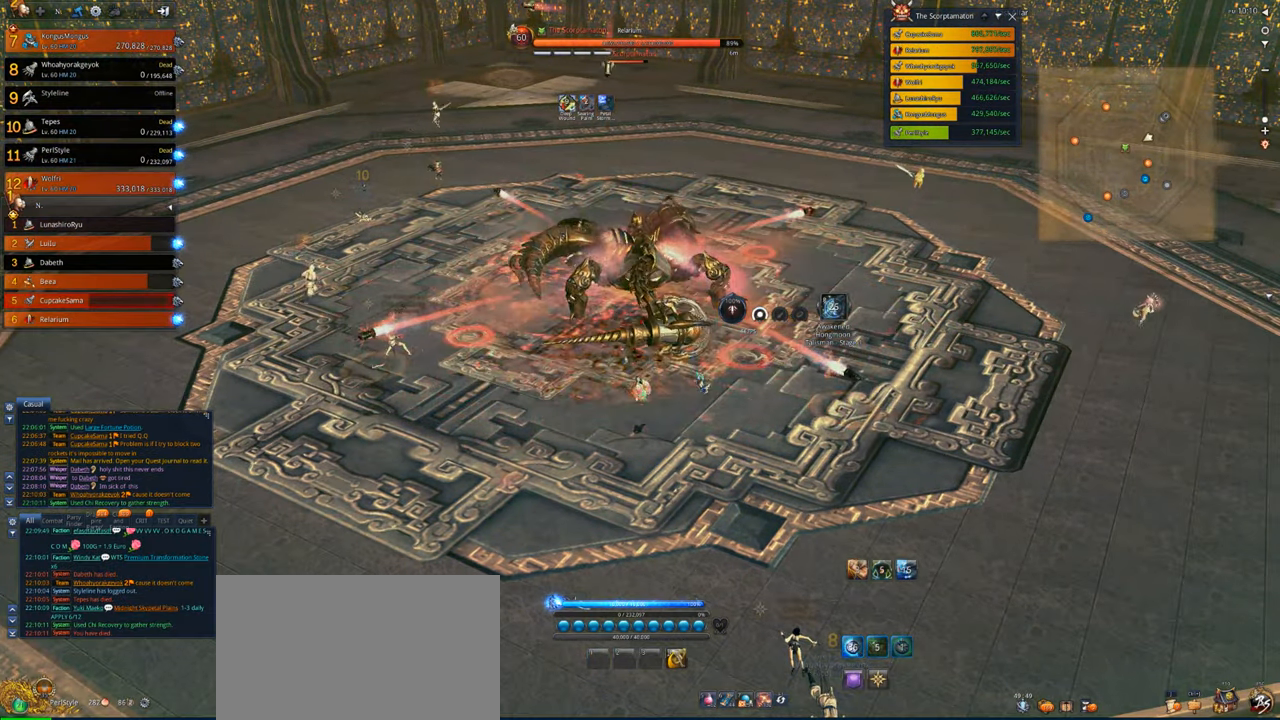
{"keys": [], "mouse": [], "events": []}
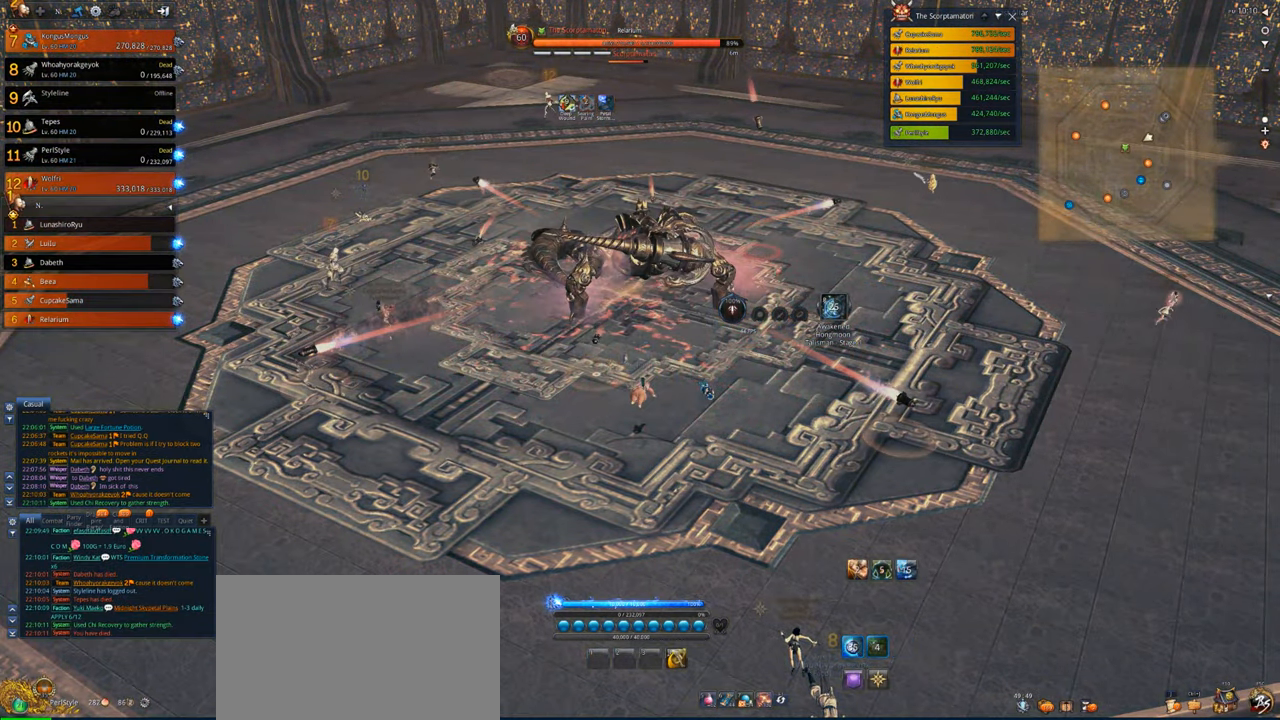
{"keys": [], "mouse": ["right"], "events": [[234, "mouse_right", "down"], [334, "mouse_right", "up"], [467, "mouse_right", "down"]]}
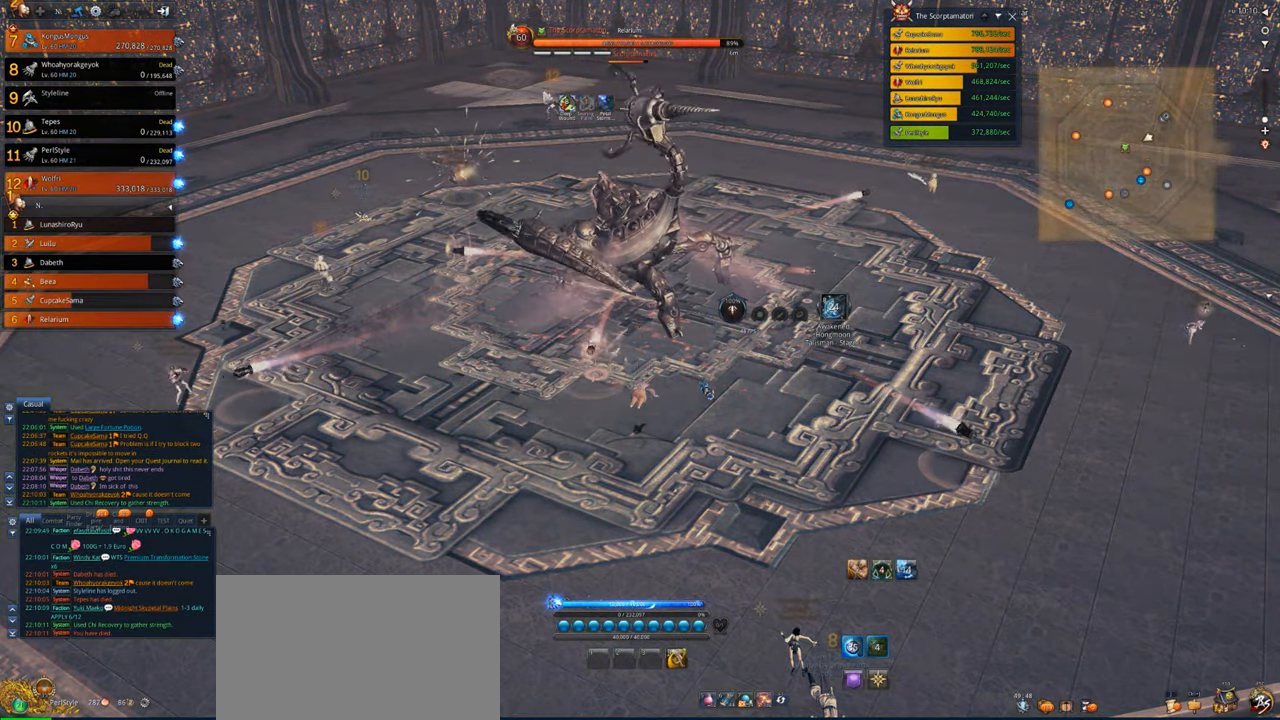
{"keys": [], "mouse": [], "events": [[67, "mouse_right", "up"], [167, "mouse_right", "down"], [300, "mouse_right", "up"]]}
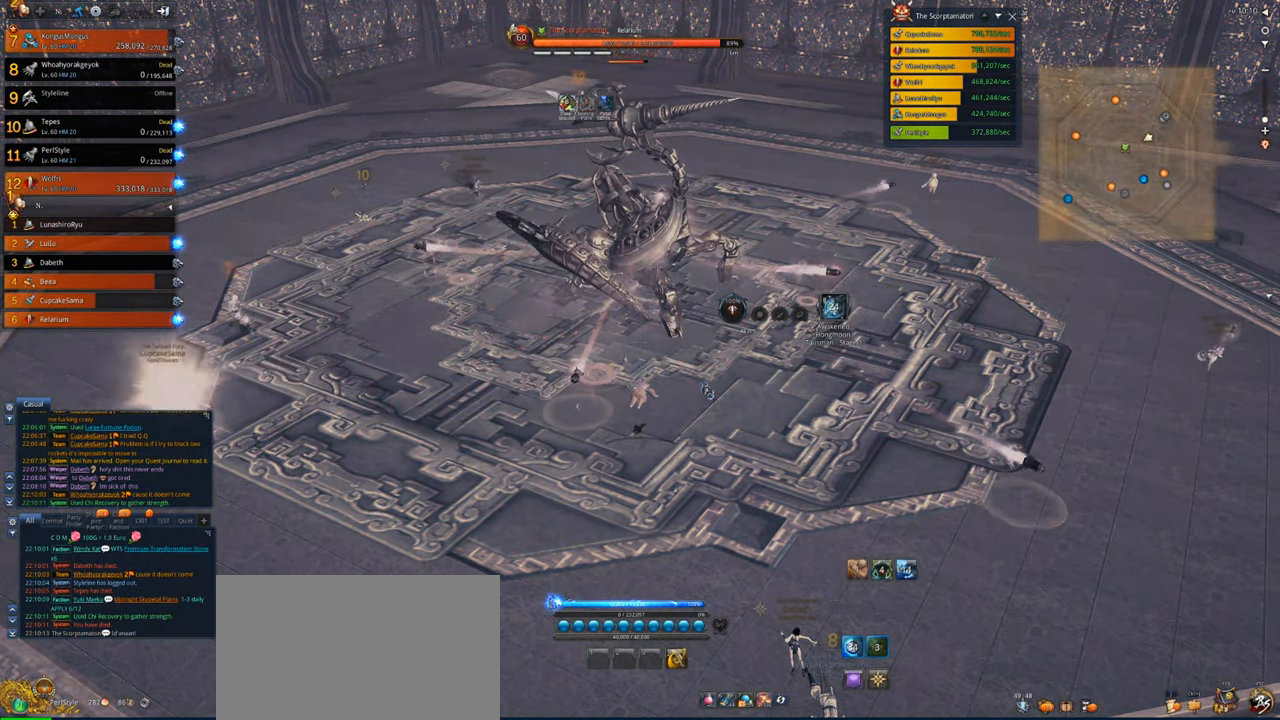
{"keys": [], "mouse": [], "events": [[267, "4", "down"], [300, "4", "up"], [400, "4", "down"], [500, "4", "up"]]}
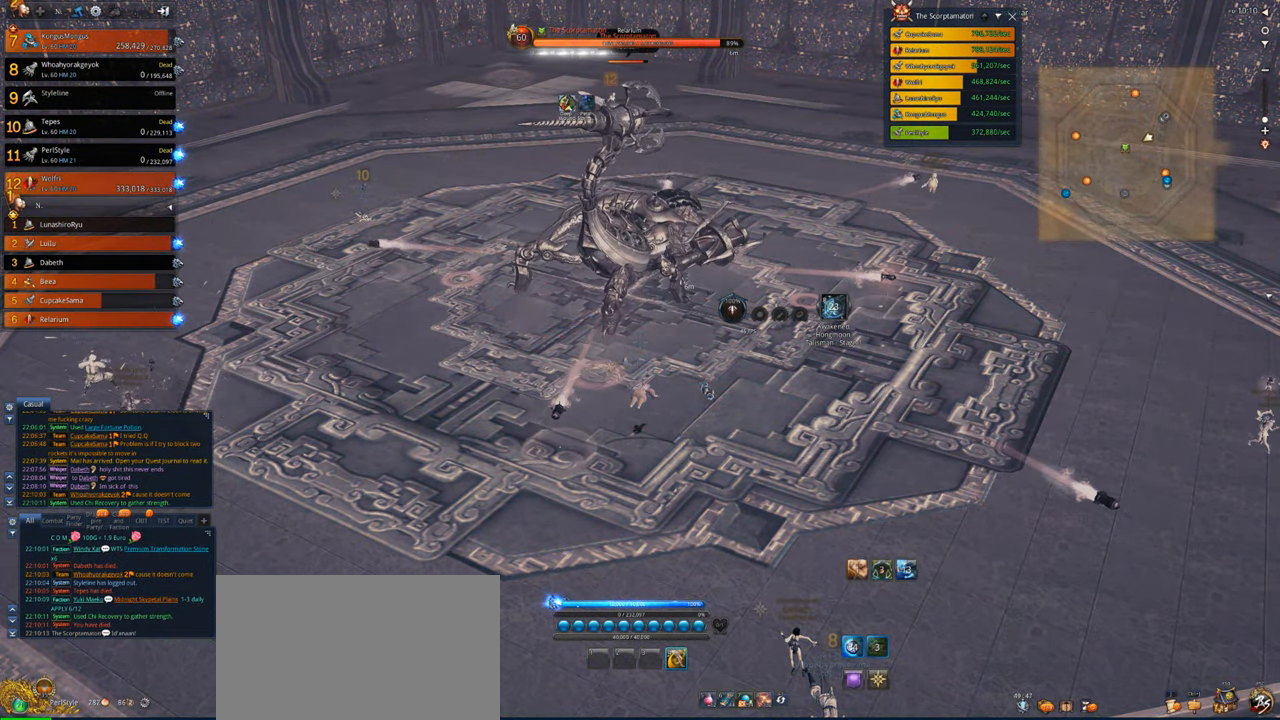
{"keys": [], "mouse": [], "events": []}
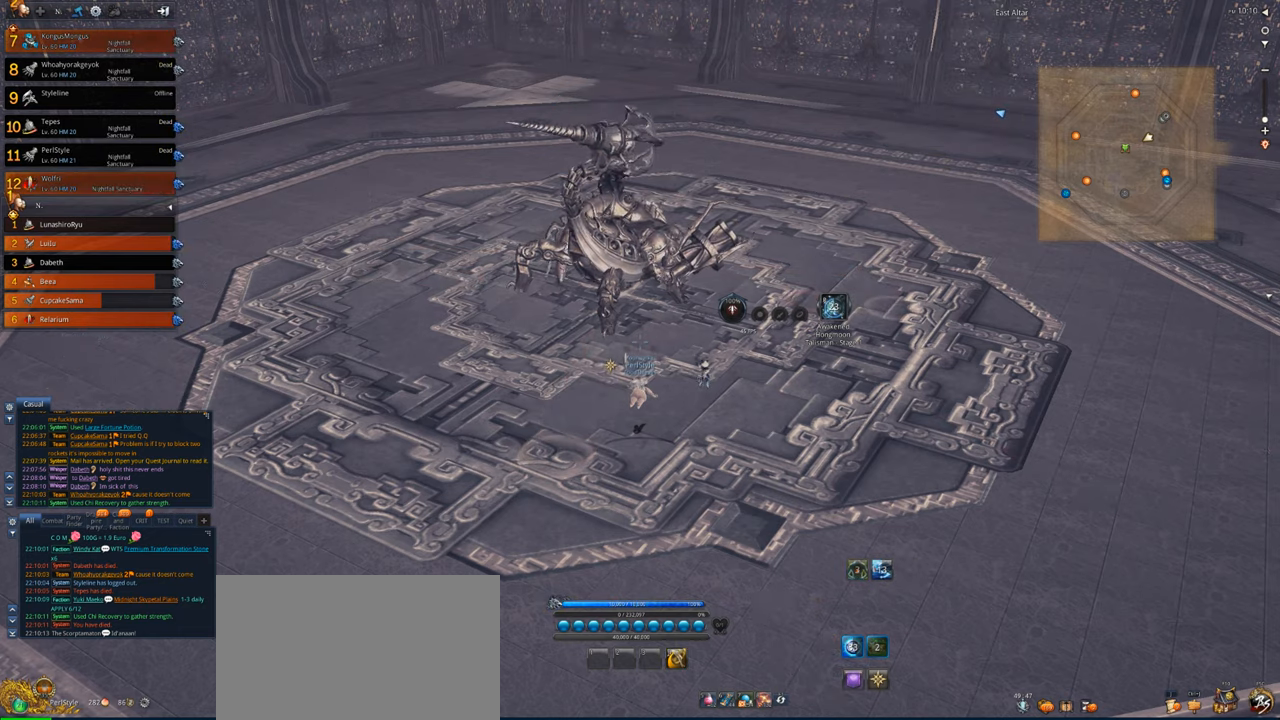
{"keys": ["a"], "mouse": ["right"], "events": [[334, "a", "down"], [434, "mouse_right", "down"]]}
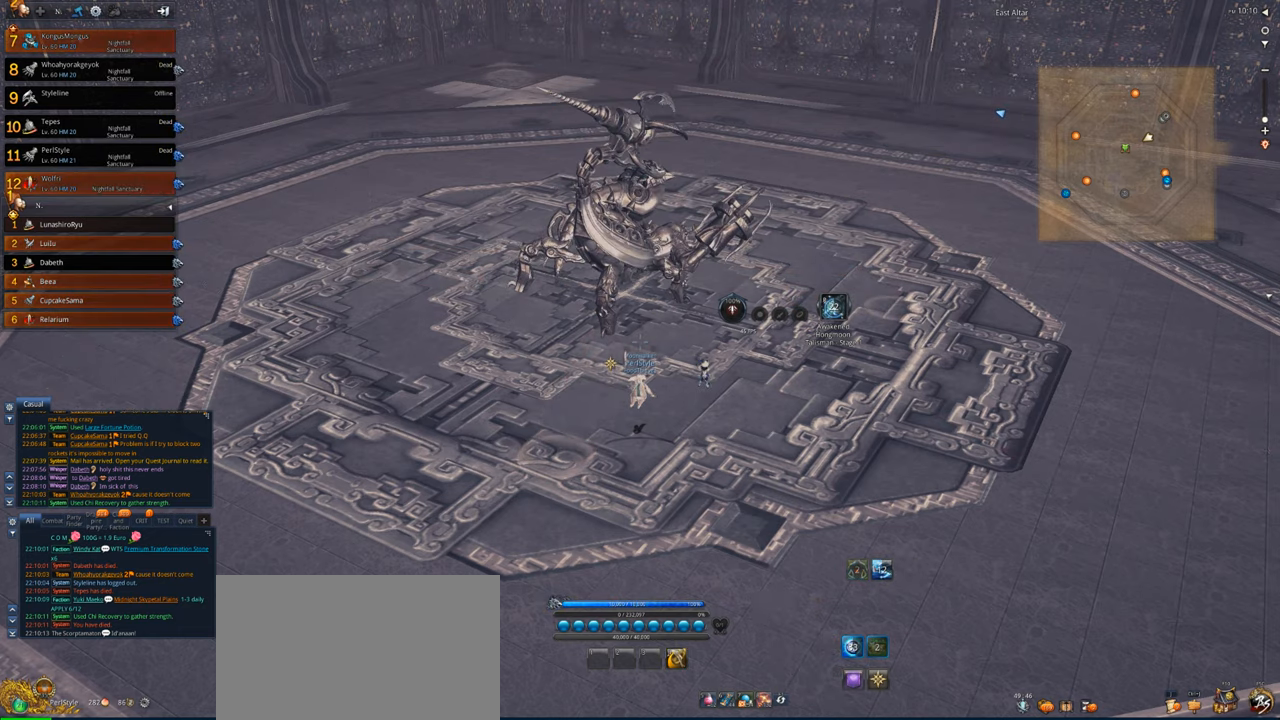
{"keys": ["a"], "mouse": ["right"], "events": [[34, "w", "down"], [67, "mouse_right", "up"], [167, "mouse_right", "down"], [300, "mouse_right", "up"], [400, "mouse_right", "down"], [500, "w", "up"]]}
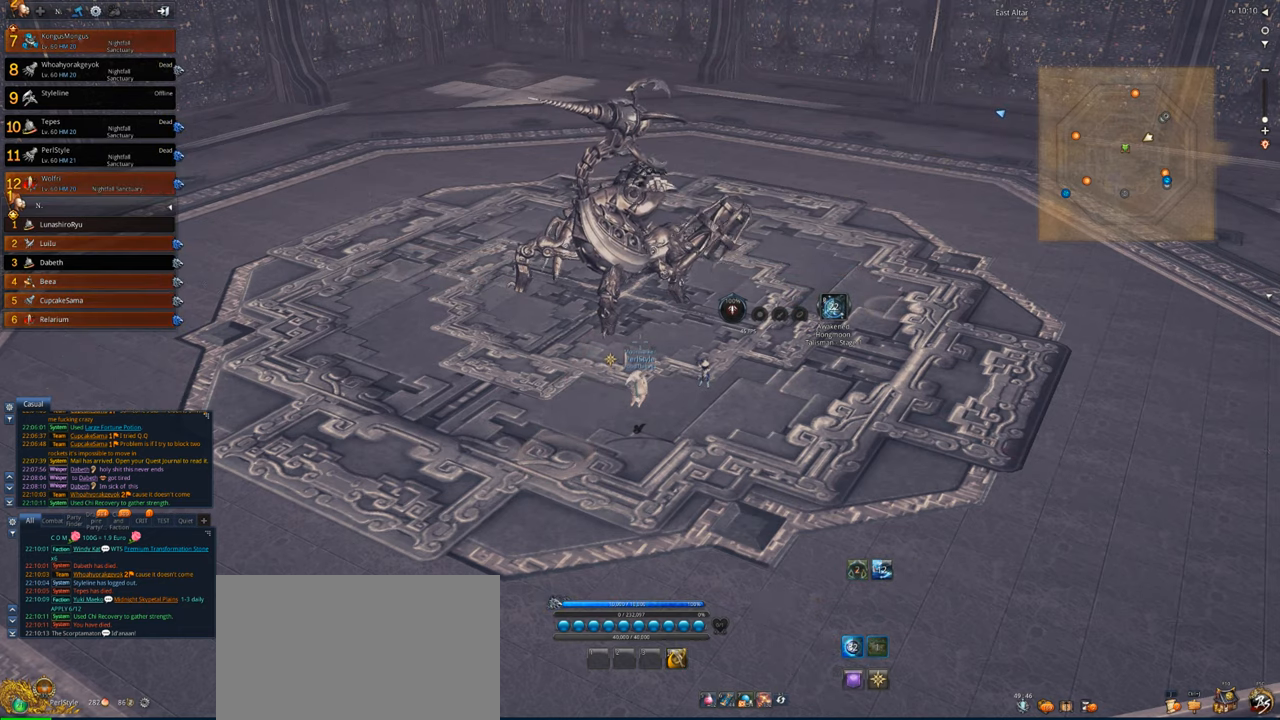
{"keys": [], "mouse": [], "events": [[100, "a", "up"], [100, "mouse_right", "up"]]}